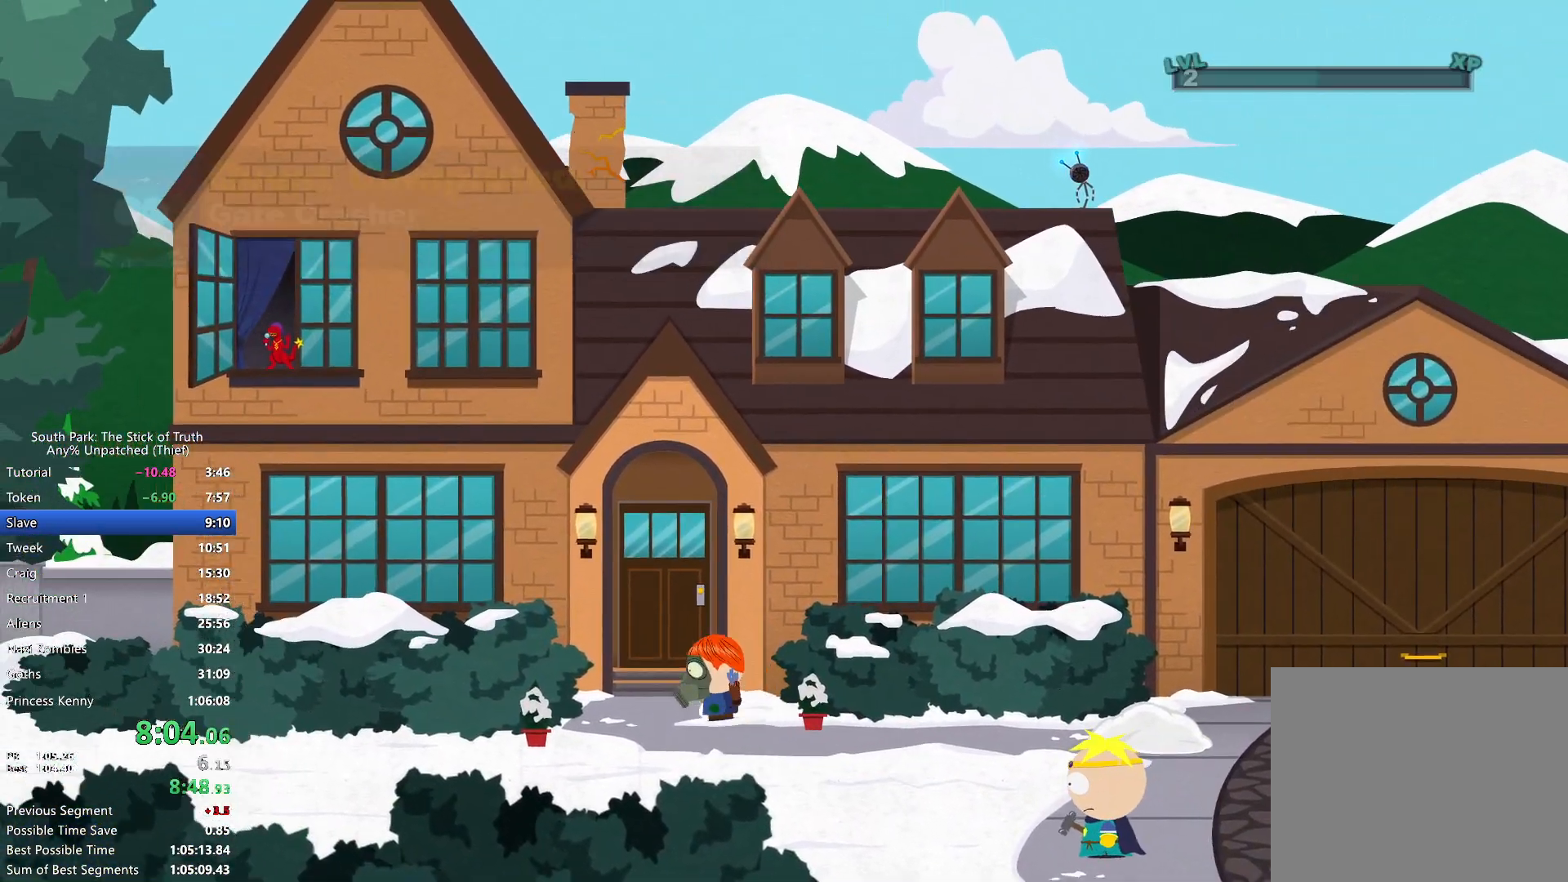
Gameplay with a controller (Xbox layout); each line is a JSON object with the inputs held at the frame after it. "events" lists button and stick changes between this image and that frame as [ms after this image, input, new state], when the widget could be followed in between. Not read: HOME L3 R3.
{"buttons": ["B"], "left_stick": "center", "right_stick": "center", "events": [[133, "left_stick", "up"], [217, "A", "down"], [233, "B", "up"], [300, "A", "up"], [317, "left_stick", "center"], [367, "A", "down"], [450, "A", "up"], [467, "B", "down"]]}
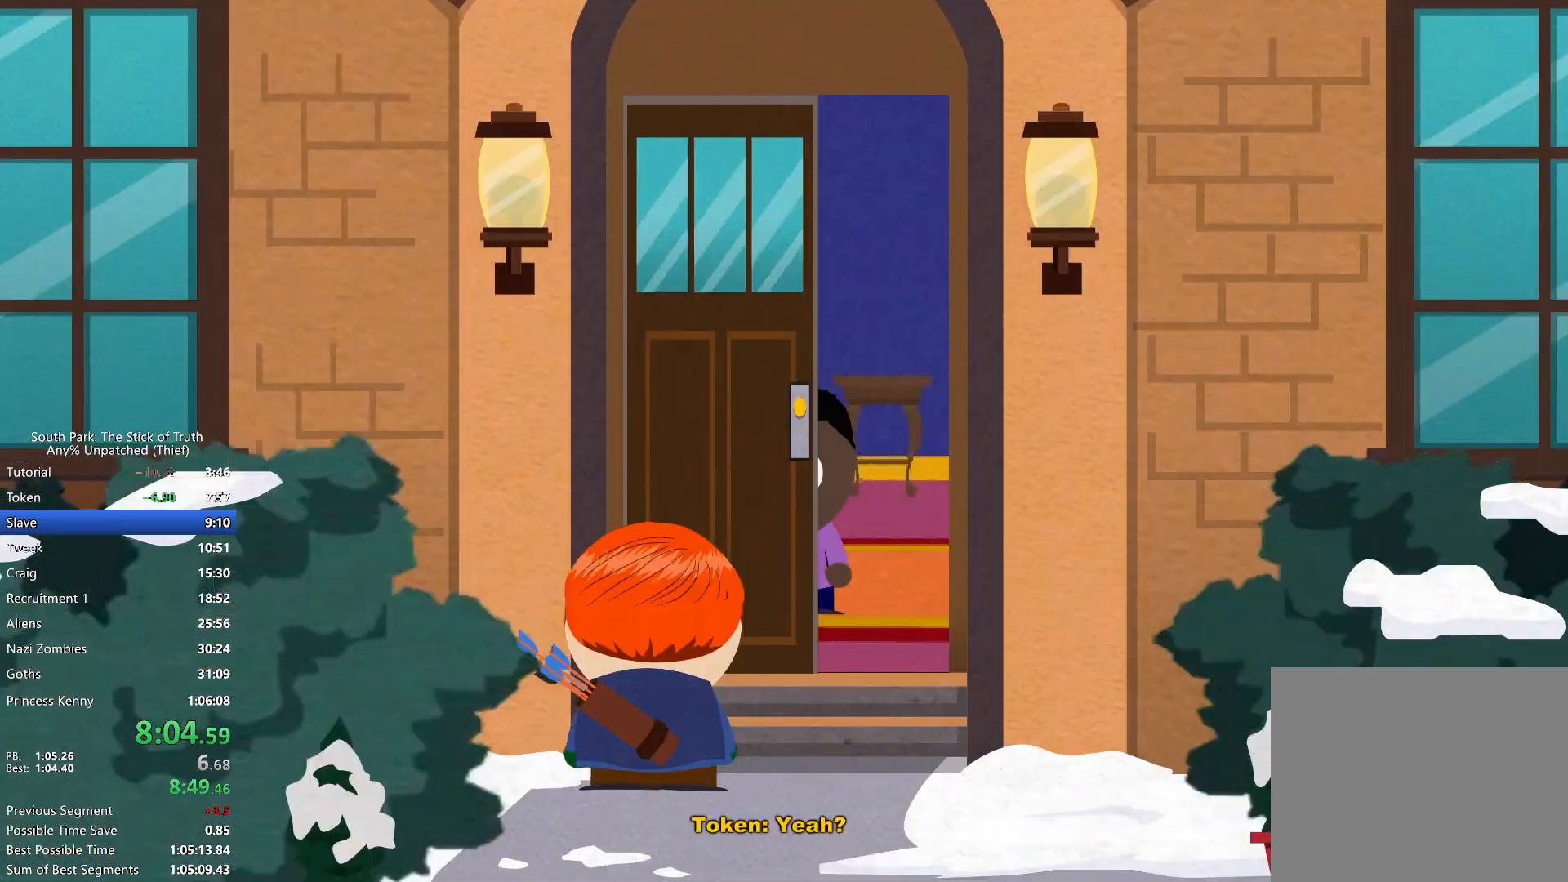
{"buttons": ["B", "X"], "left_stick": "center", "right_stick": "center", "events": [[417, "X", "down"]]}
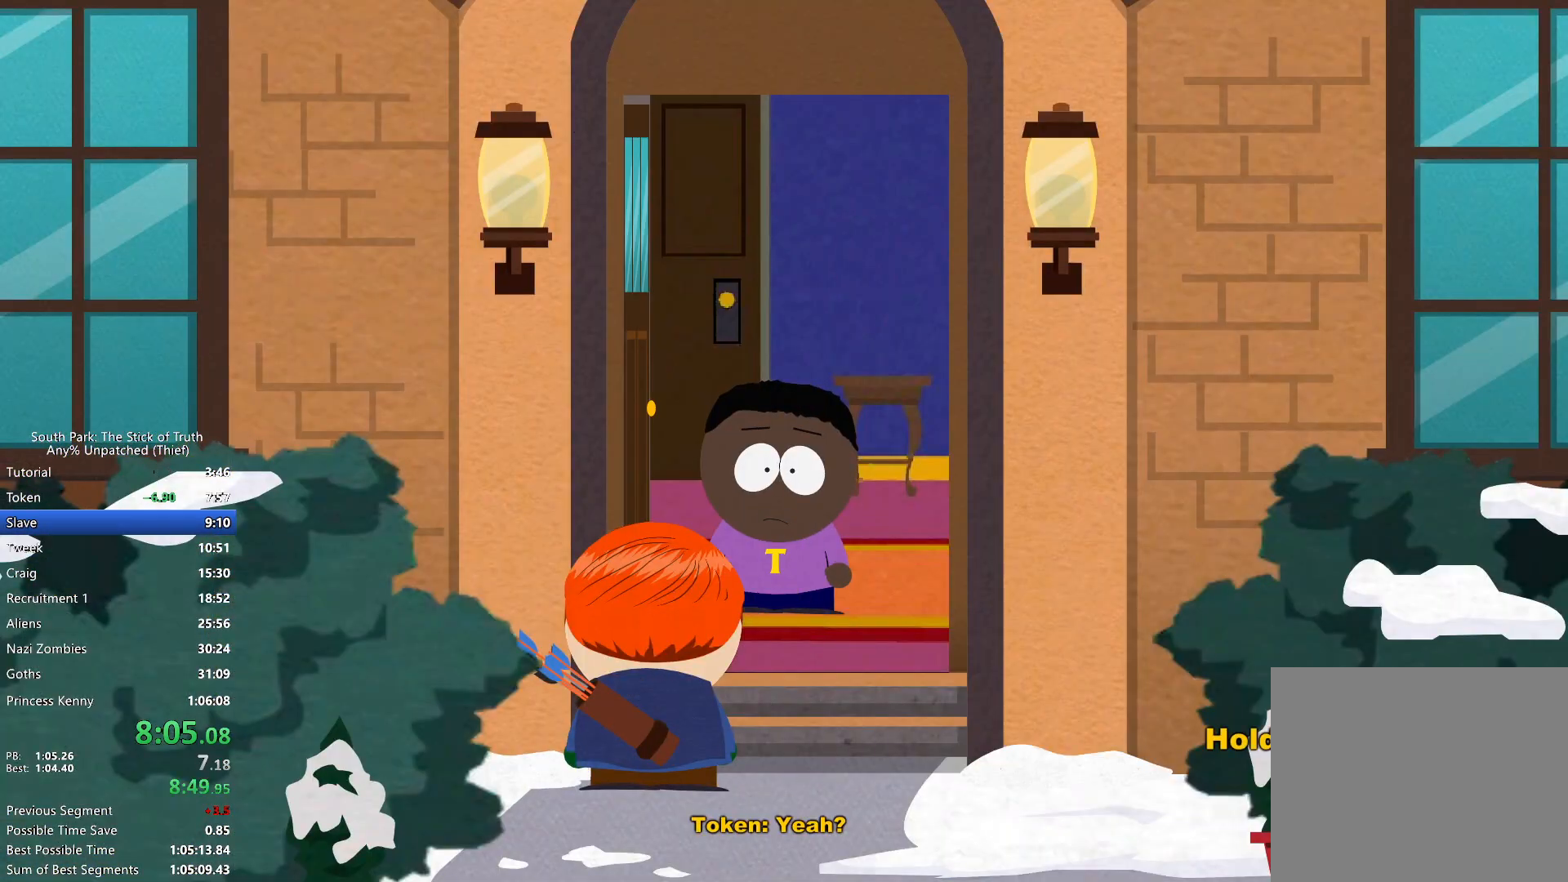
{"buttons": ["B"], "left_stick": "center", "right_stick": "center", "events": [[250, "X", "up"]]}
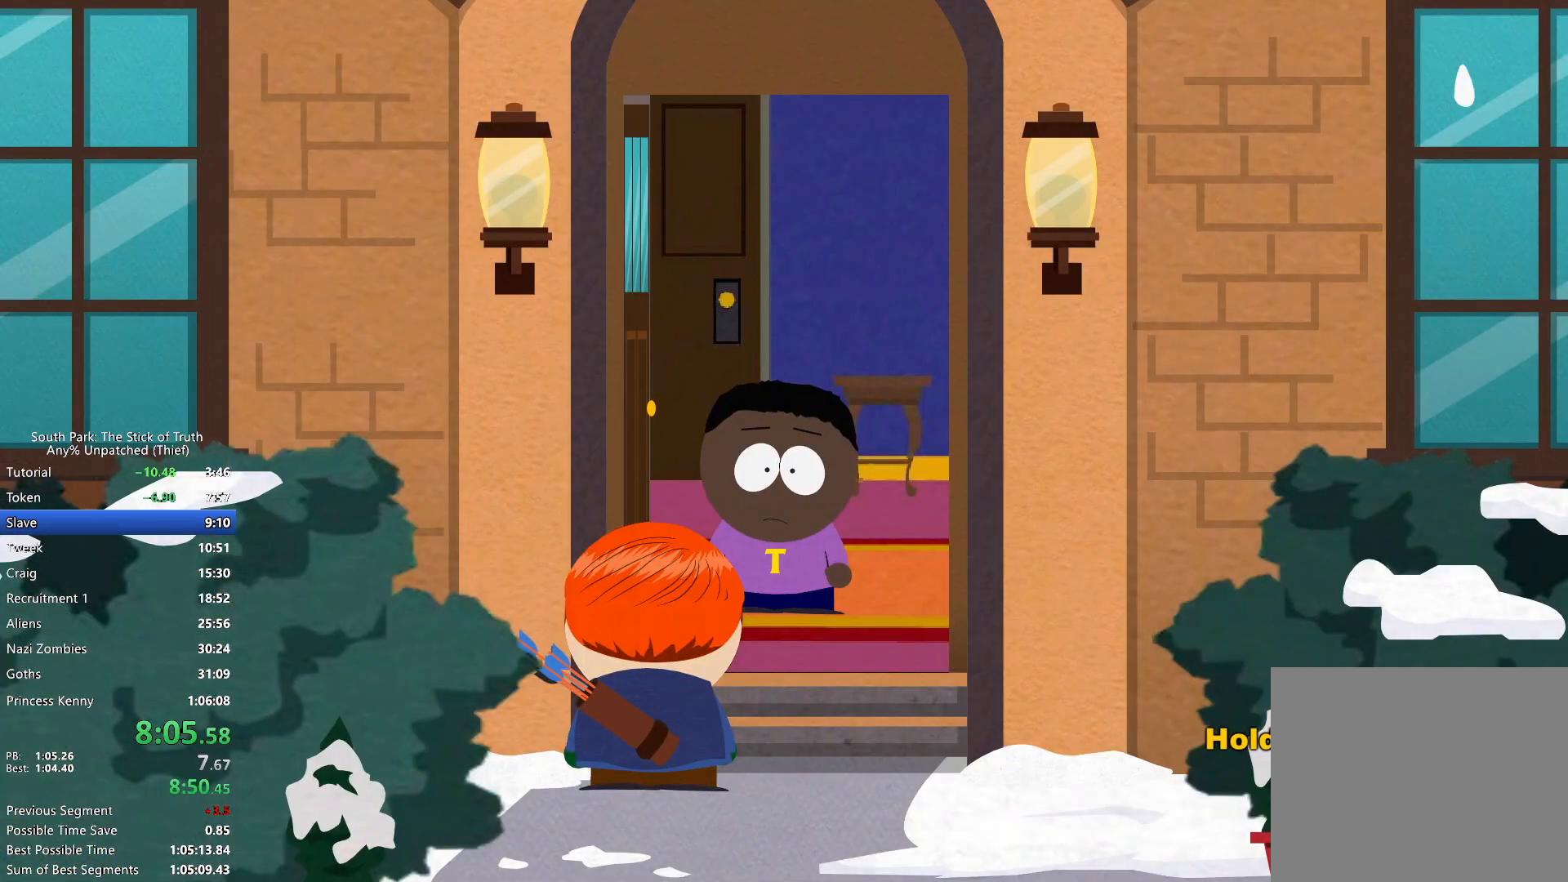
{"buttons": ["B"], "left_stick": "down-right", "right_stick": "center"}
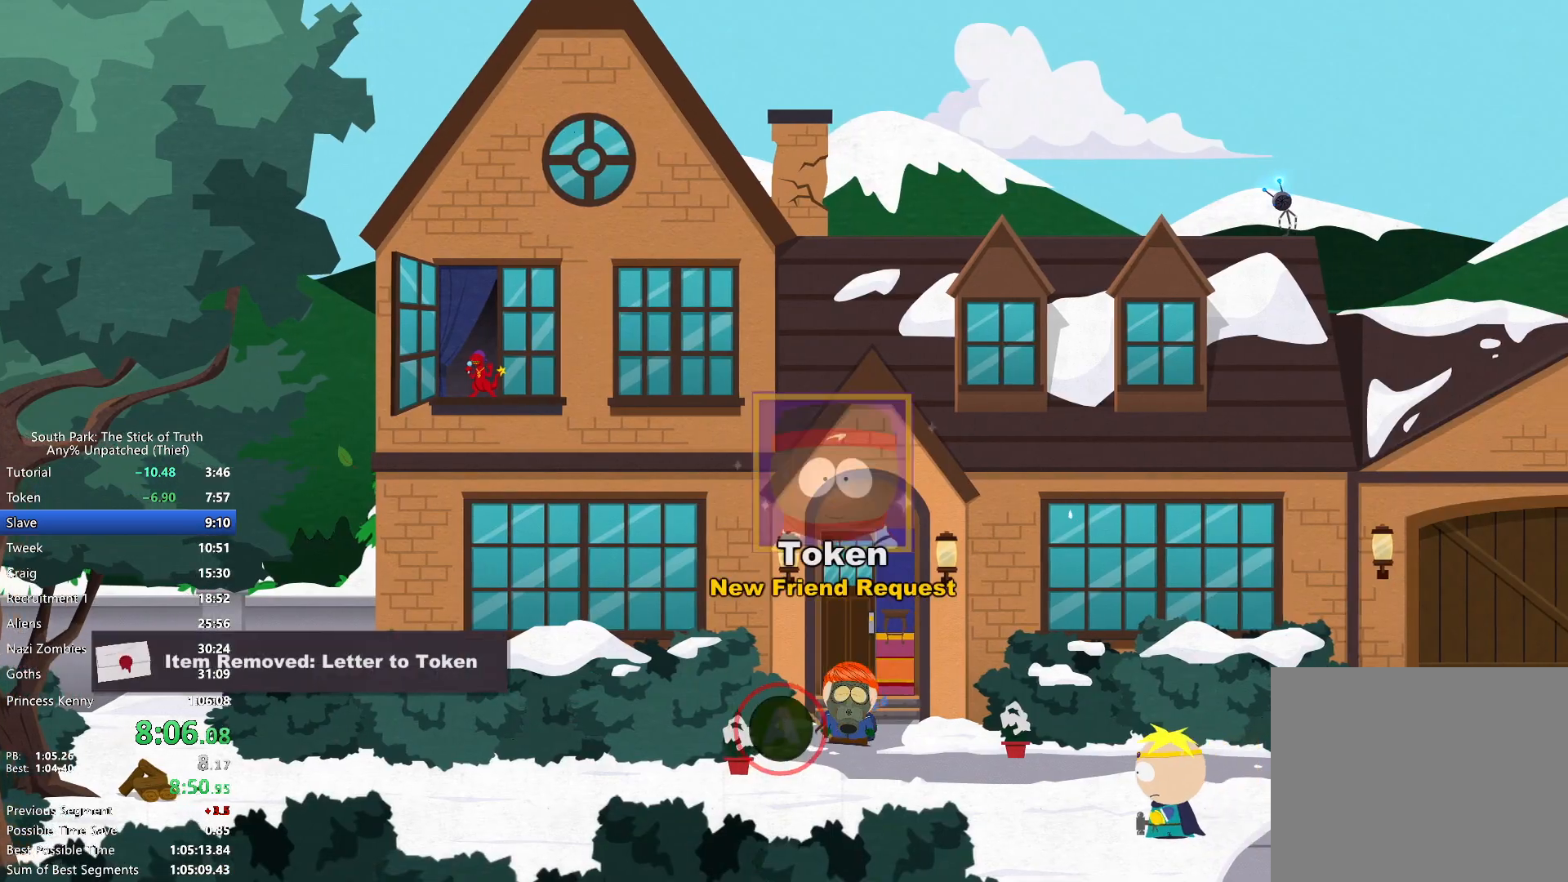
{"buttons": ["B"], "left_stick": "down-right", "right_stick": "center", "events": [[50, "SELECT", "down"], [150, "SELECT", "up"]]}
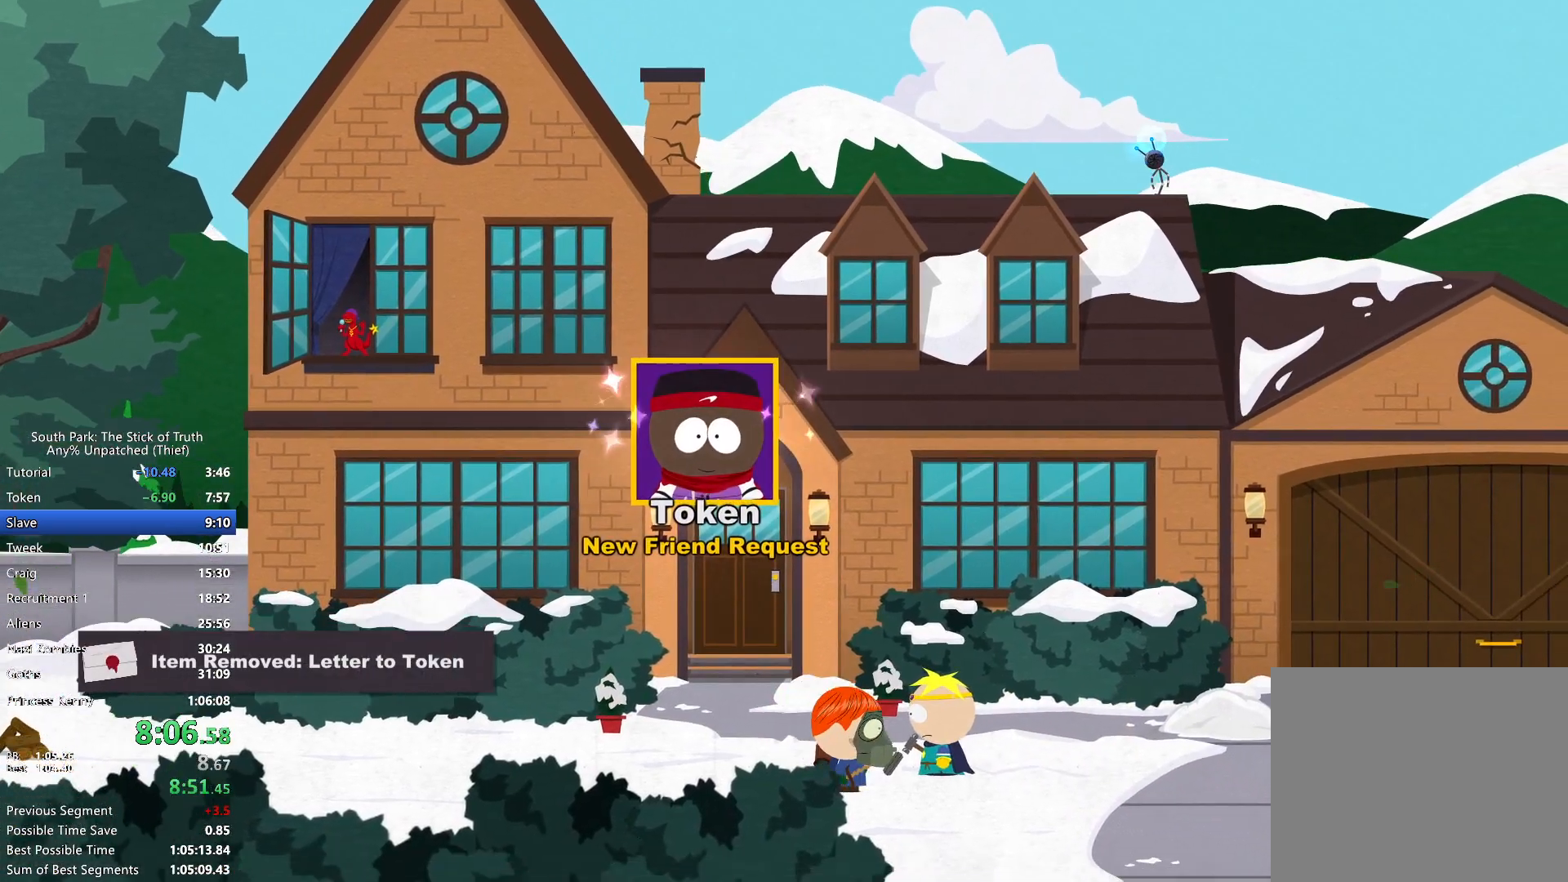
{"buttons": ["B"], "left_stick": "down", "right_stick": "center", "events": [[250, "left_stick", "down"]]}
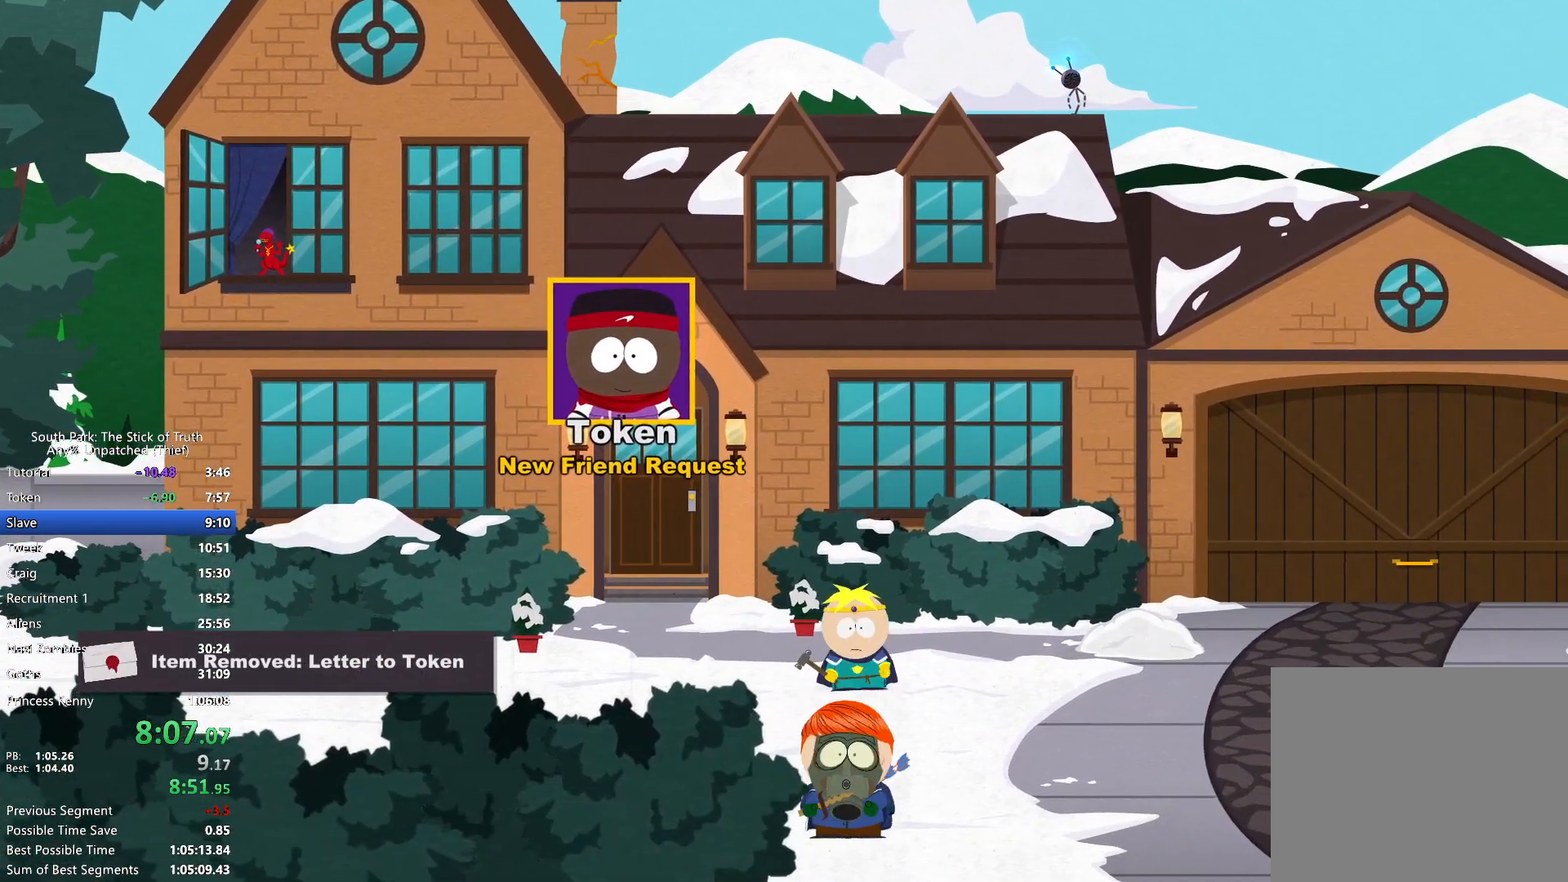
{"buttons": ["B"], "left_stick": "left", "right_stick": "center", "events": [[317, "left_stick", "left"]]}